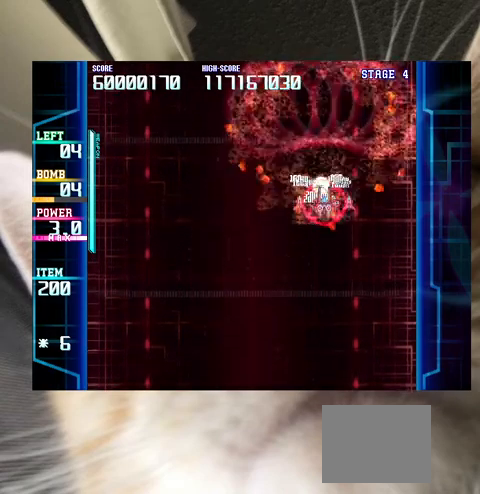
Gameplay with keyboard; each line is a JSON object with the keys held at the frame after it. "events" lists presses ("down") and releases ("up") of "a", "c", "ctrl", "d", "down", "f", "left", "right", "s", "shift", "up", "v", "x" and "z" between this image and that frame as [ms after this image, input, new state], when the widget could be followed in between. No other keys are recorded. Mouse input is not recorded.
{"keys": [], "events": [[33, "down", "down"], [33, "left", "down"], [267, "down", "up"], [367, "down", "down"], [467, "down", "up"], [500, "left", "up"]]}
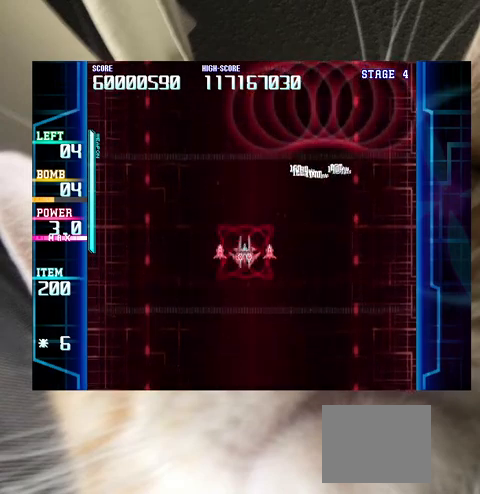
{"keys": [], "events": [[67, "left", "down"], [100, "down", "down"], [200, "down", "up"], [200, "left", "up"], [300, "left", "down"], [433, "left", "up"]]}
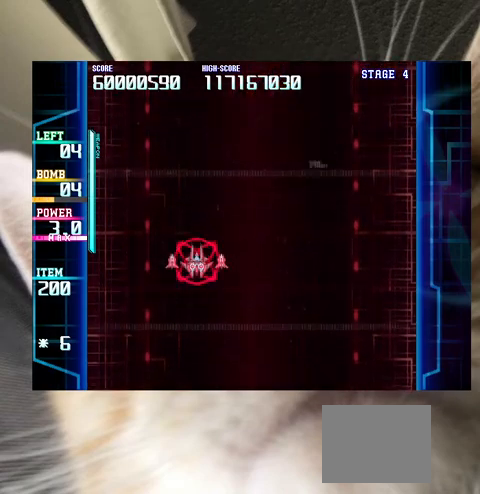
{"keys": [], "events": [[267, "left", "down"], [300, "left", "up"]]}
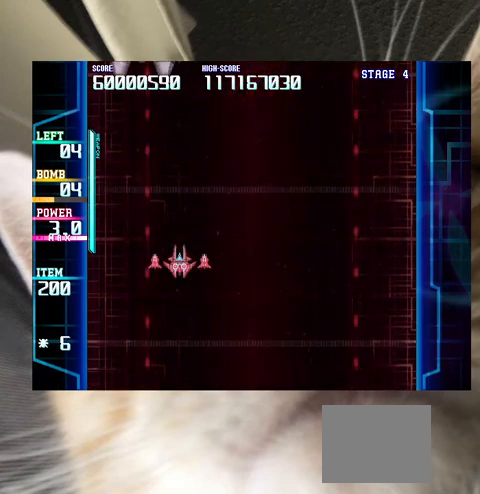
{"keys": [], "events": [[267, "left", "down"], [367, "left", "up"], [400, "c", "down"], [400, "up", "down"], [467, "up", "up"], [500, "c", "up"]]}
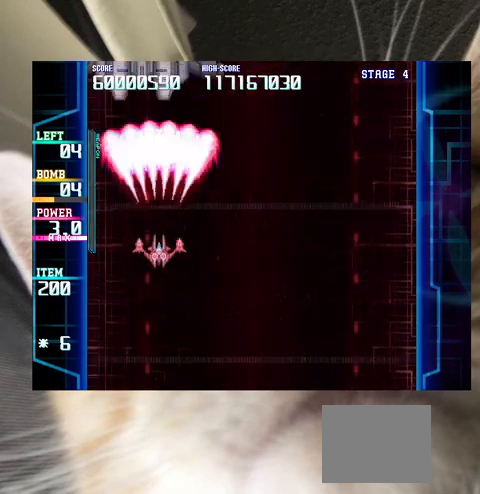
{"keys": [], "events": []}
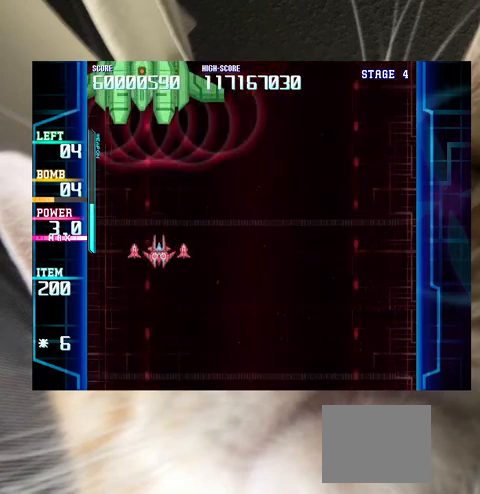
{"keys": [], "events": []}
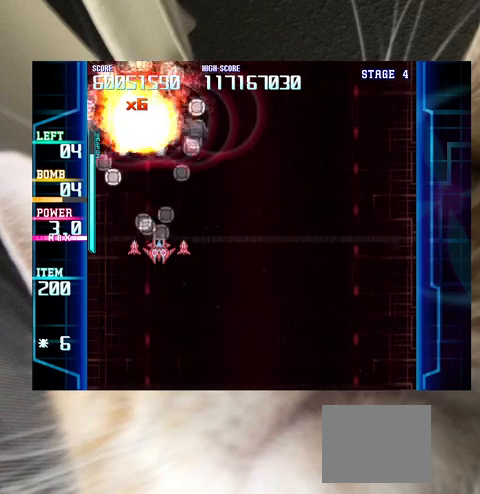
{"keys": [], "events": [[33, "up", "down"], [267, "up", "up"], [400, "left", "down"], [467, "left", "up"]]}
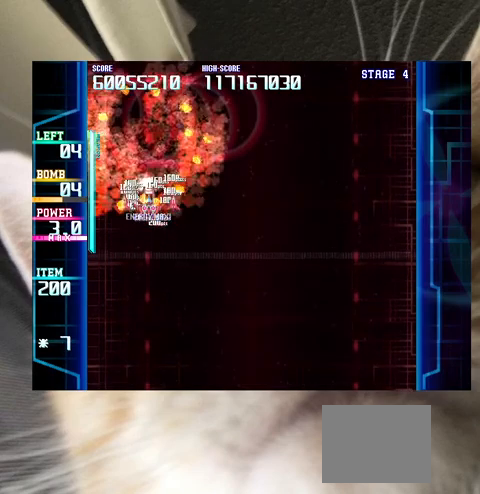
{"keys": ["down", "right"], "events": [[33, "right", "down"], [200, "down", "down"], [233, "down", "up"], [367, "down", "down"], [433, "down", "up"], [500, "down", "down"]]}
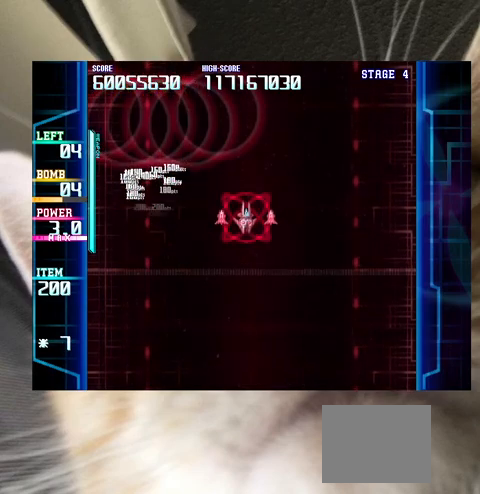
{"keys": [], "events": [[100, "down", "up"], [433, "right", "up"]]}
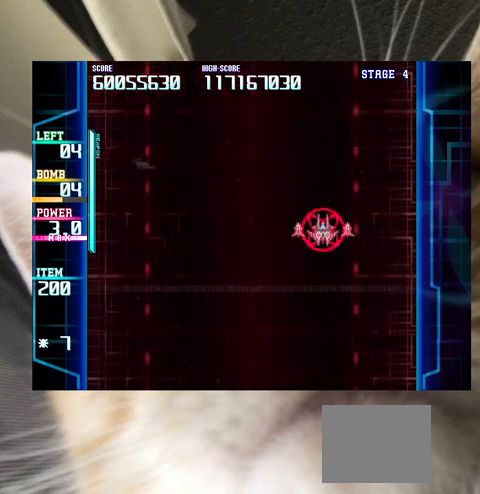
{"keys": [], "events": []}
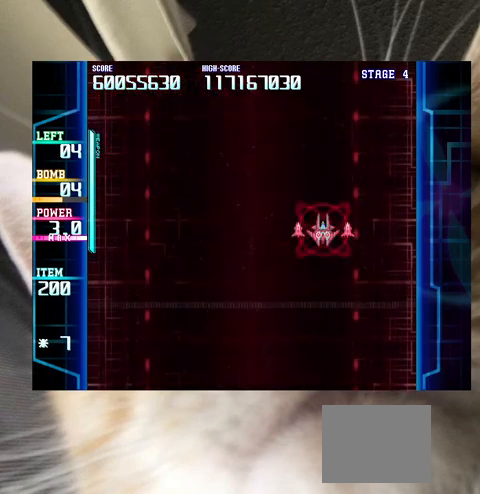
{"keys": [], "events": [[33, "up", "down"], [100, "up", "up"], [233, "up", "down"], [267, "up", "up"]]}
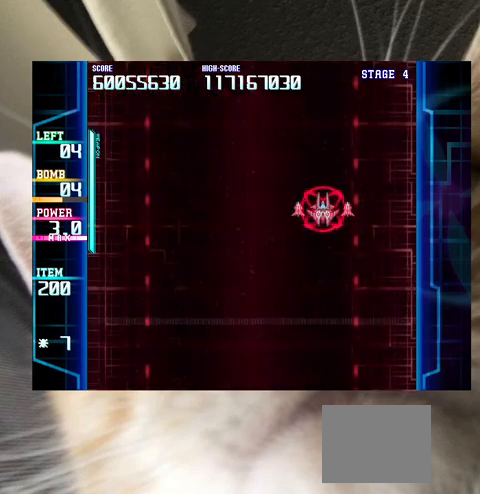
{"keys": [], "events": [[167, "down", "down"], [200, "left", "down"], [233, "down", "up"], [233, "left", "up"]]}
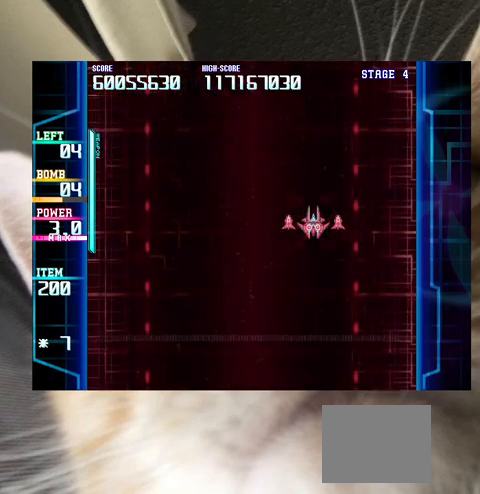
{"keys": [], "events": [[433, "right", "down"], [500, "right", "up"]]}
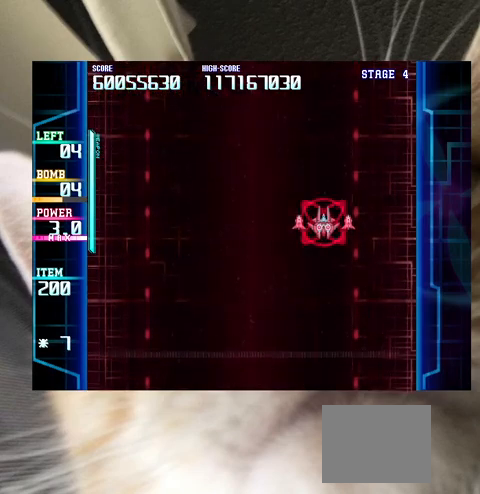
{"keys": [], "events": []}
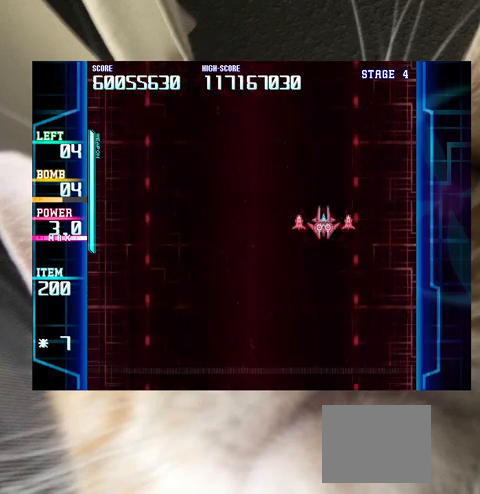
{"keys": [], "events": []}
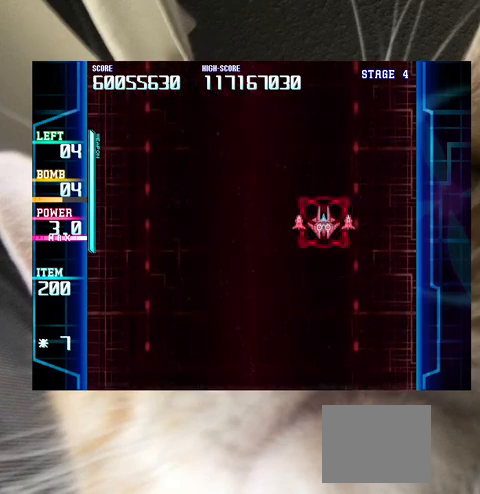
{"keys": [], "events": [[400, "c", "down"], [500, "c", "up"]]}
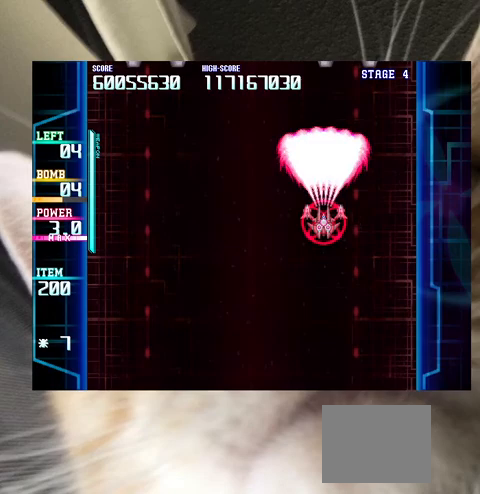
{"keys": ["left", "up"], "events": [[500, "left", "down"], [500, "up", "down"]]}
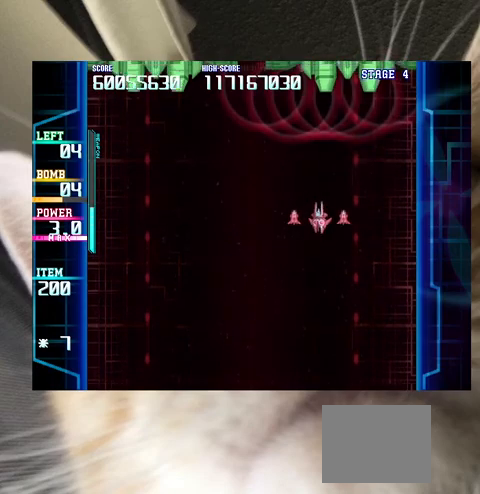
{"keys": ["left"], "events": [[133, "up", "up"], [300, "down", "down"], [367, "down", "up"]]}
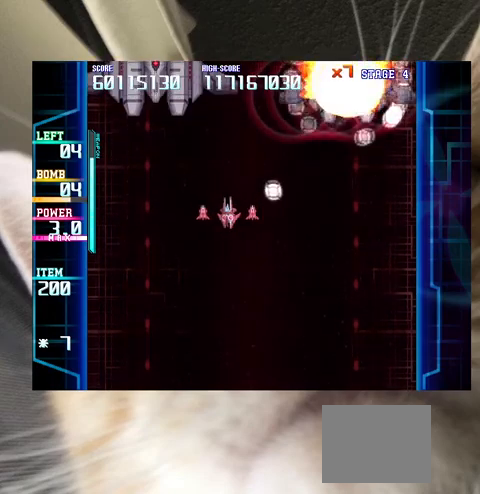
{"keys": ["down", "right"], "events": [[300, "left", "up"], [333, "c", "down"], [433, "c", "up"], [500, "down", "down"], [500, "right", "down"]]}
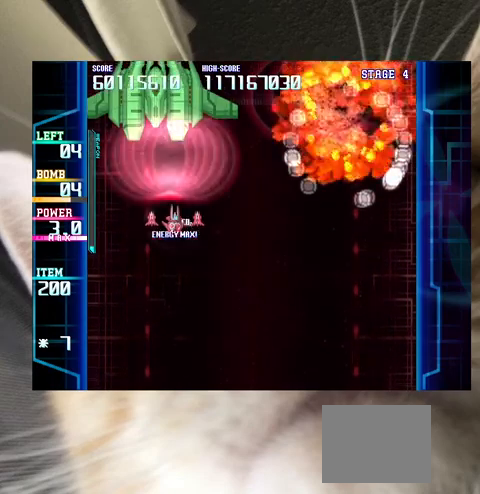
{"keys": ["right", "up"], "events": [[233, "down", "up"], [467, "up", "down"]]}
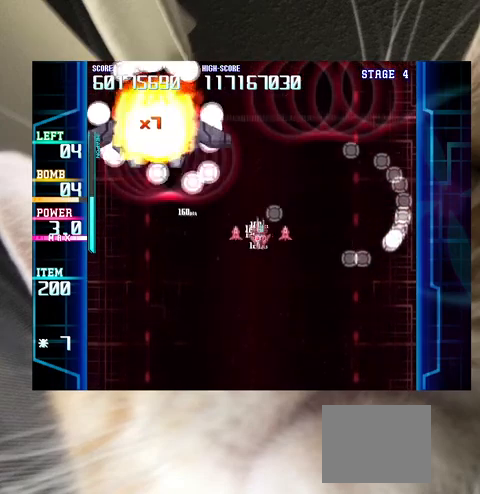
{"keys": ["left", "up"], "events": [[67, "up", "up"], [100, "left", "down"], [100, "right", "up"], [133, "down", "down"], [300, "down", "up"], [433, "up", "down"]]}
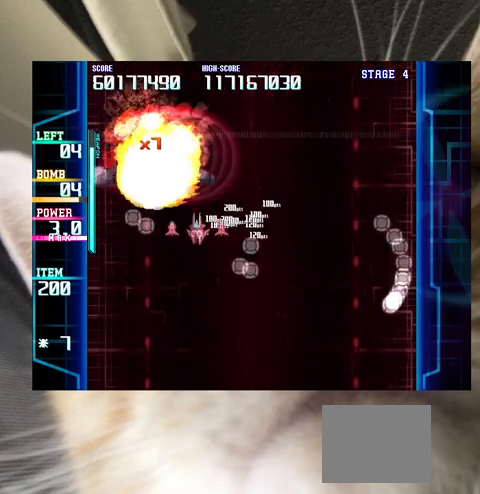
{"keys": ["down", "right"], "events": [[167, "up", "up"], [200, "down", "down"], [200, "left", "up"], [200, "right", "down"]]}
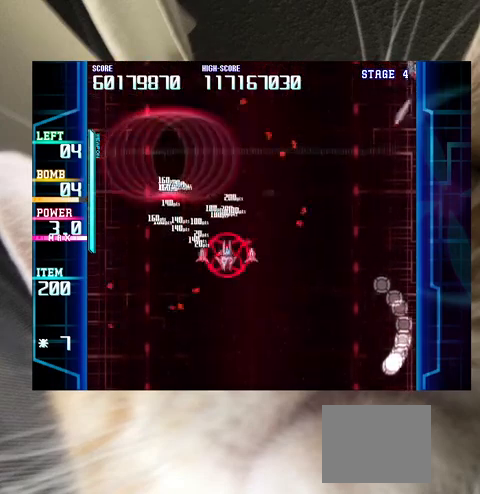
{"keys": ["down", "right"], "events": [[133, "down", "up"], [367, "c", "down"], [367, "down", "down"], [400, "c", "up"]]}
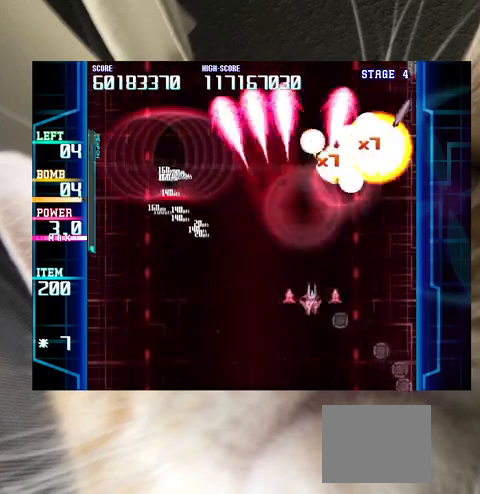
{"keys": [], "events": [[200, "down", "up"], [200, "right", "up"]]}
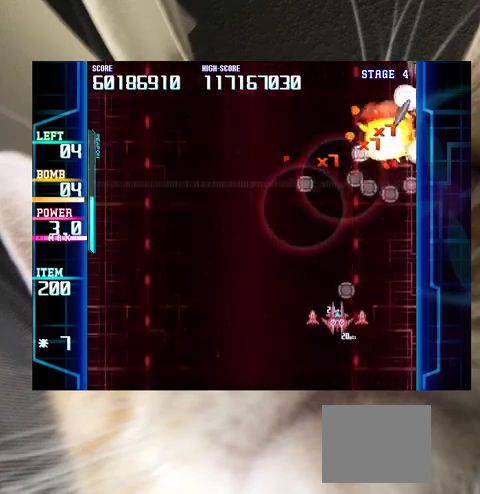
{"keys": ["right", "up", "z"], "events": [[33, "up", "down"], [167, "right", "down"], [300, "right", "up"], [300, "up", "up"], [300, "z", "down"], [433, "right", "down"], [500, "up", "down"]]}
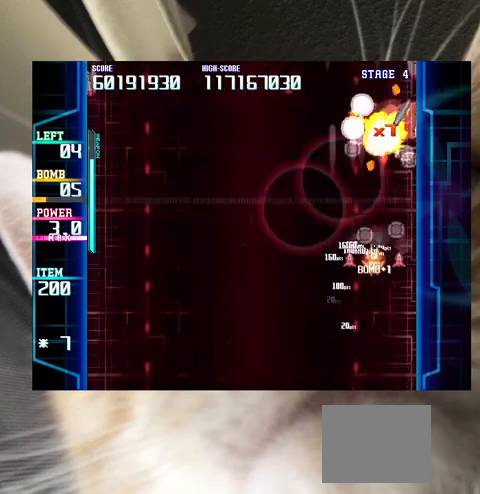
{"keys": ["left", "z"], "events": [[33, "right", "up"], [67, "up", "up"], [133, "up", "down"], [167, "right", "down"], [233, "right", "up"], [233, "up", "up"], [400, "down", "down"], [400, "left", "down"], [467, "down", "up"]]}
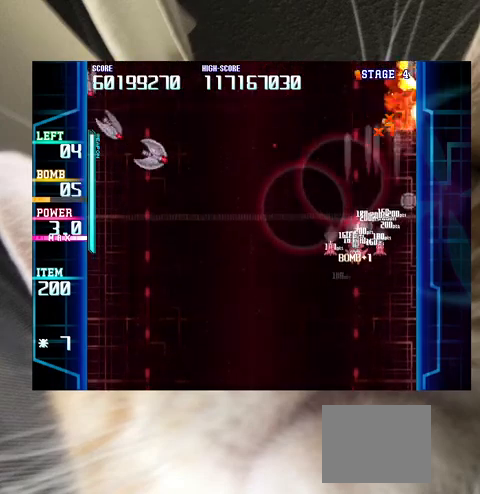
{"keys": ["z"], "events": [[500, "left", "up"]]}
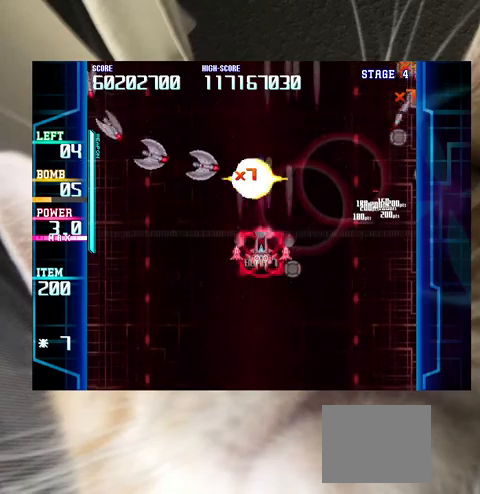
{"keys": ["z"], "events": [[300, "down", "down"], [400, "down", "up"]]}
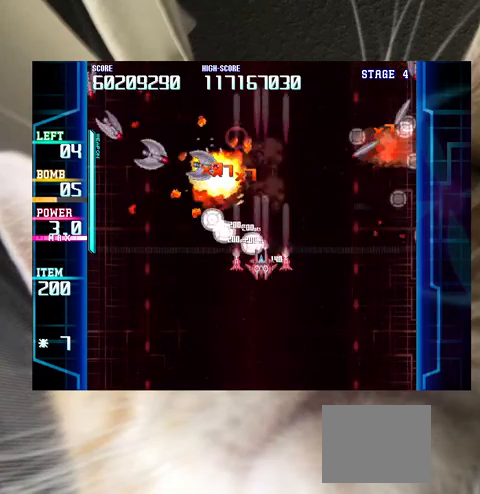
{"keys": ["z"], "events": [[167, "up", "down"], [267, "up", "up"]]}
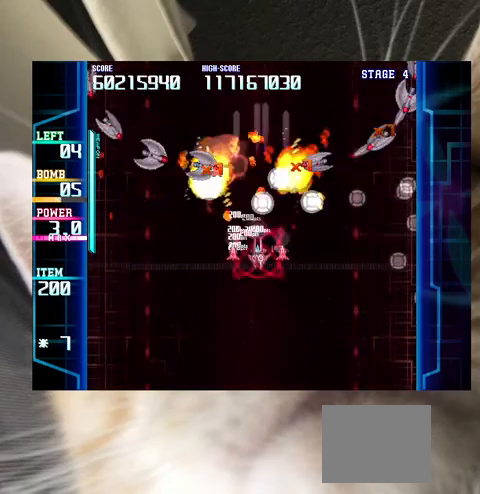
{"keys": ["z"], "events": [[33, "left", "down"], [100, "left", "up"]]}
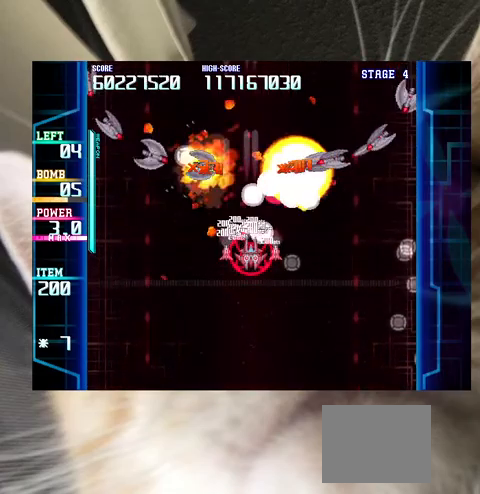
{"keys": ["z"], "events": [[67, "up", "down"], [100, "up", "up"]]}